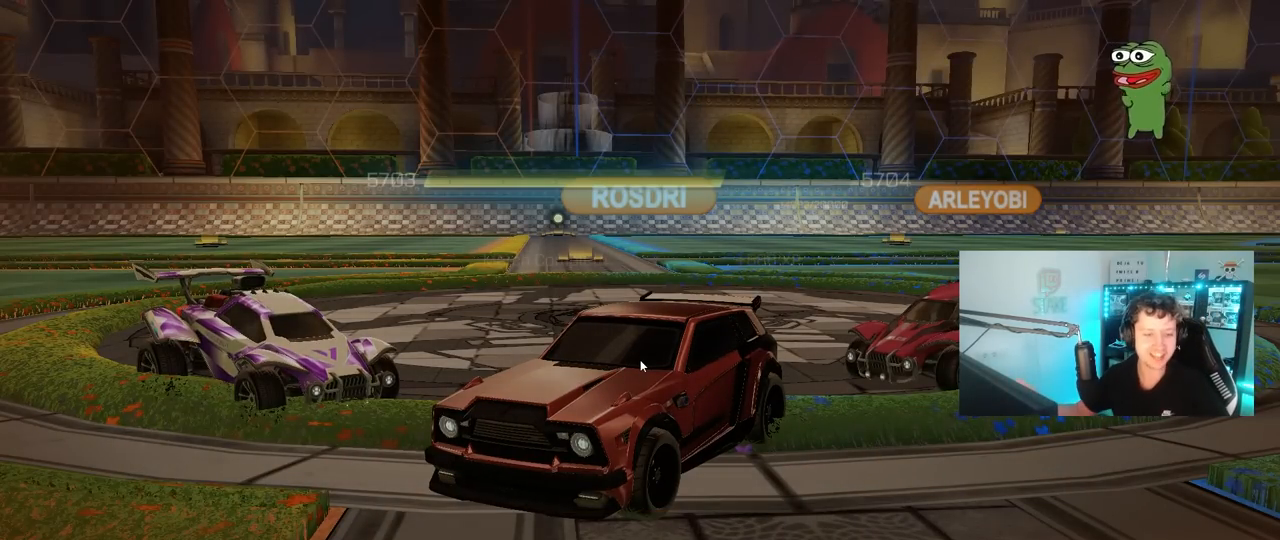
Gameplay with keyboard and mouse; each line is a JSON object with the keys and mouse buttons held at the frame after it. "events" lists presses ("down") and releases ("up") of "1", "2", "3", "4", "5", "a", "alt", "c", "caps_lock", "ctrl", "d", "e", "f", "g", "q", "r", "s", "shift", "space", "t", "tab", "v", "w", "x", "z", "mouse_left", "mouse_wheel" and "mouse_right" between this image and that frame as [ms after this image, input, new state], when the widget could be followed in between. "mouse_left", "mouse_wheel", "mouse_right" = the "left", "wheel", "right" buttons of the "mouse" list. No other keys are recorded. "wheel" means that the mouse wheel is clicked or scrolled. "mouse_move" is the direction in which the mouse moves at that frame (one of eight, or "still"), when it could be read.
{"keys": [], "mouse": [], "mouse_move": "up", "events": []}
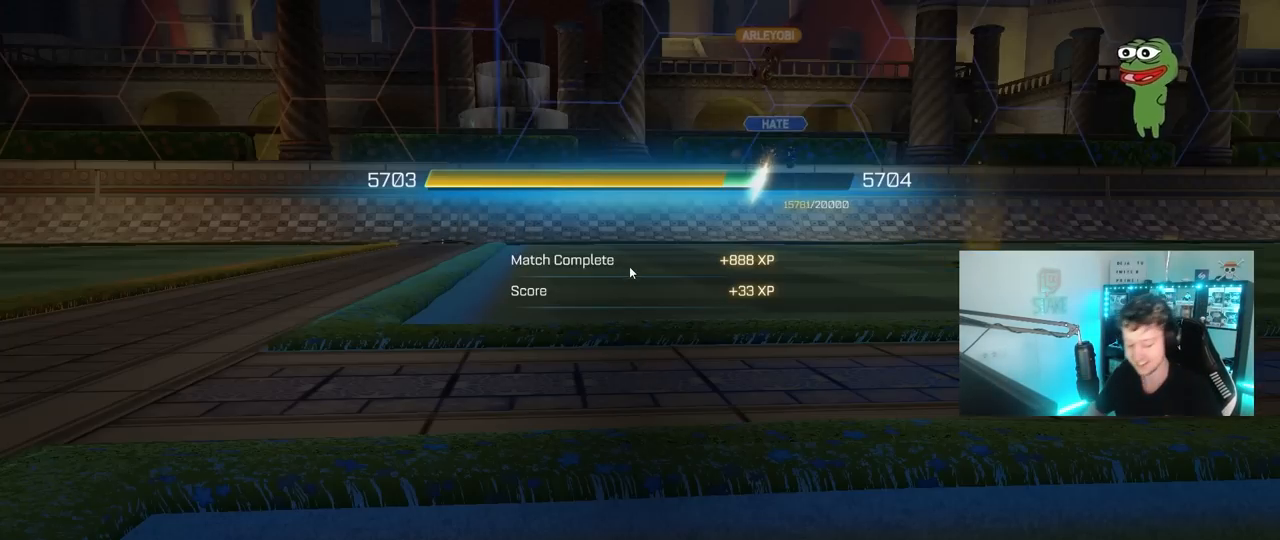
{"keys": [], "mouse": [], "mouse_move": "down-left", "events": []}
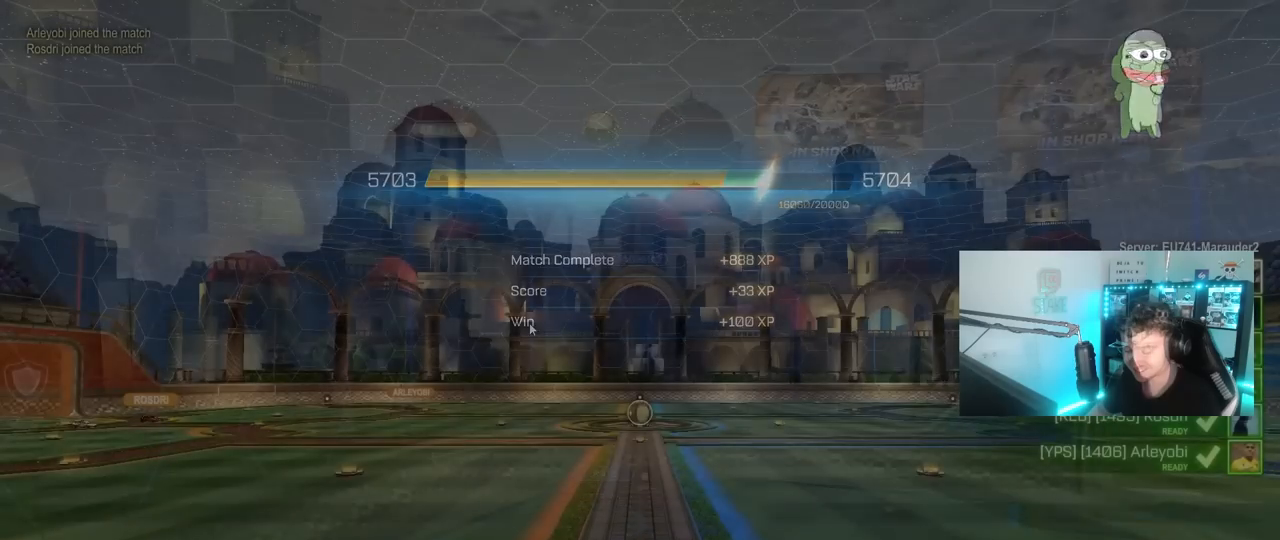
{"keys": [], "mouse": [], "mouse_move": "still", "events": []}
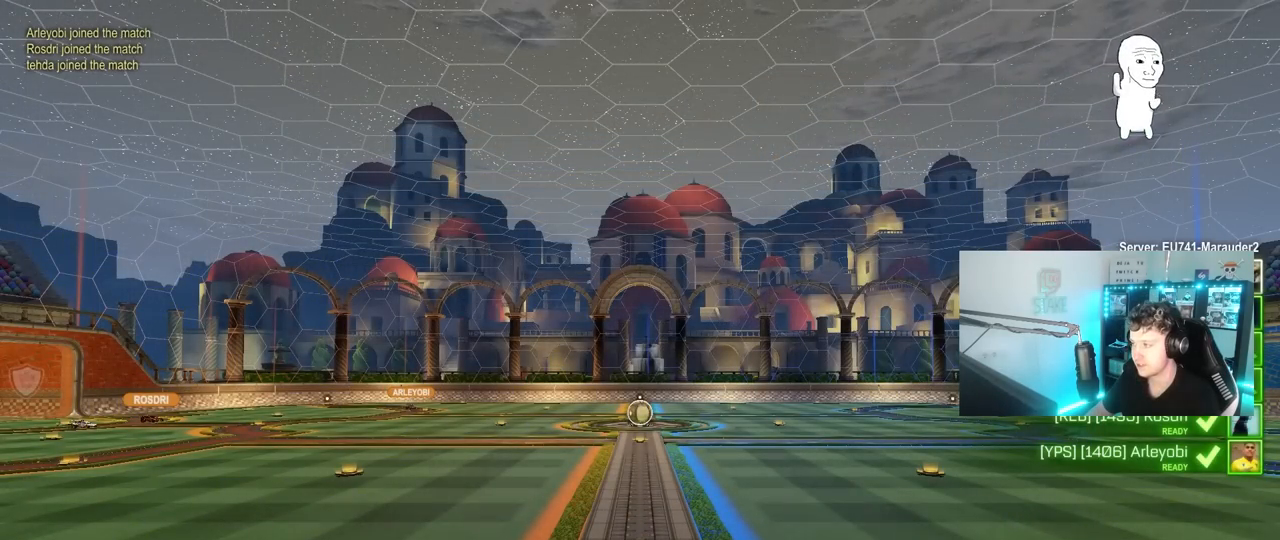
{"keys": [], "mouse": [], "mouse_move": "still", "events": []}
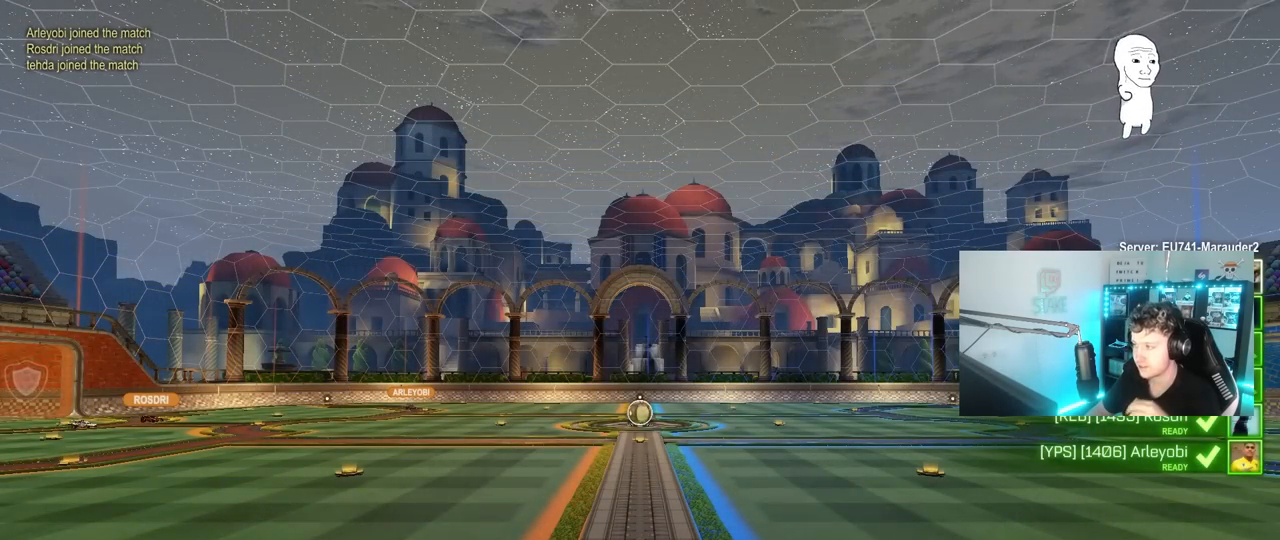
{"keys": [], "mouse": [], "mouse_move": "still", "events": []}
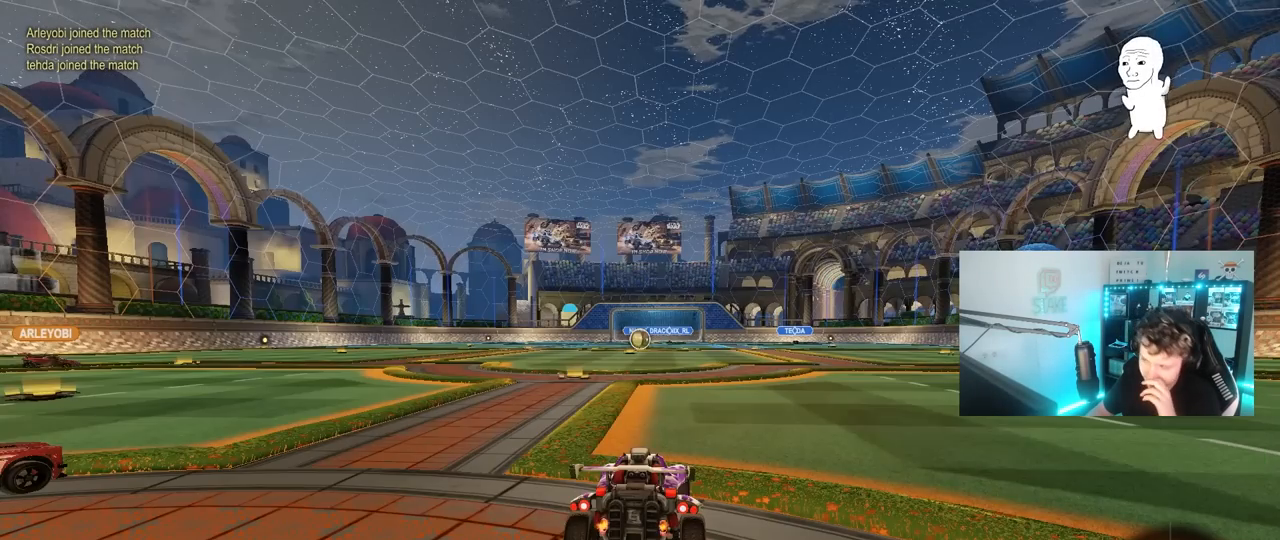
{"keys": [], "mouse": [], "mouse_move": "still", "events": []}
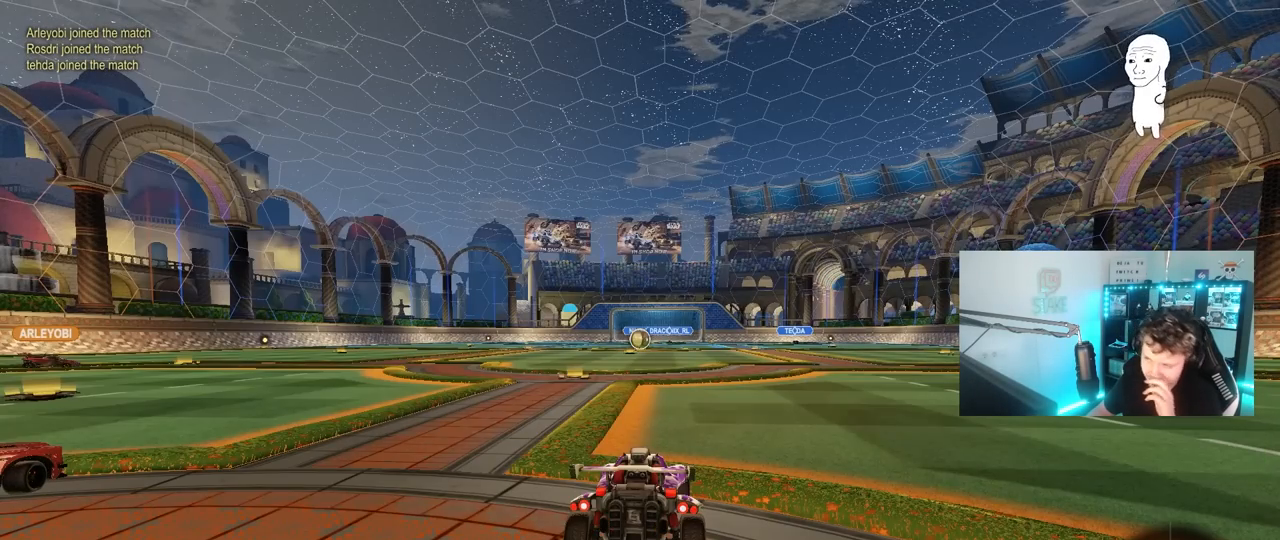
{"keys": ["tab"], "mouse": [], "mouse_move": "still", "events": [[417, "tab", "down"]]}
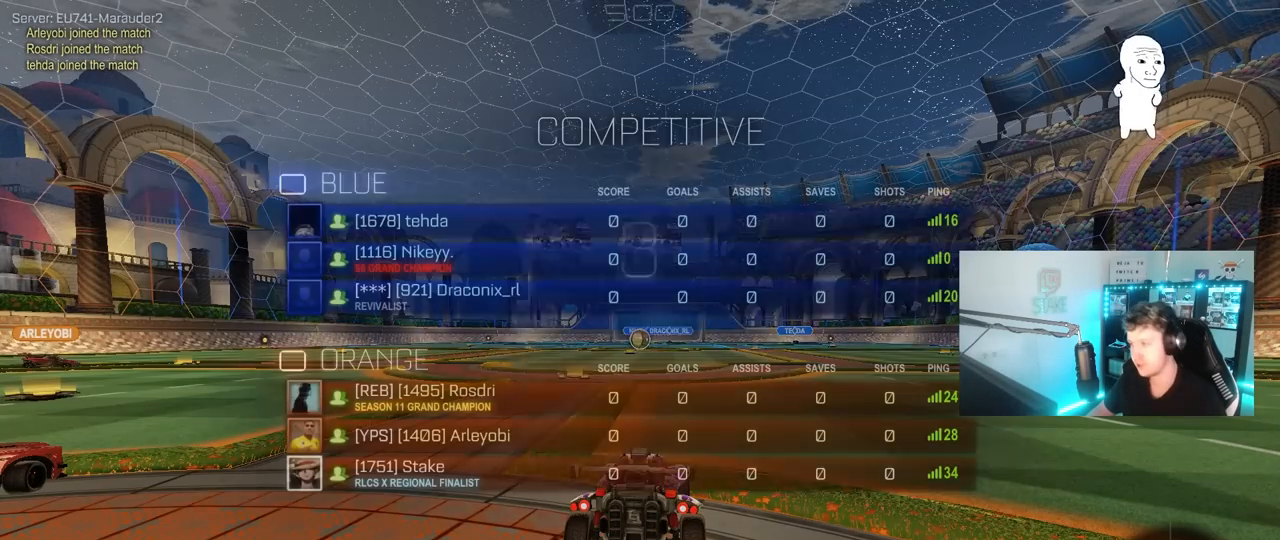
{"keys": ["tab"], "mouse": ["wheel"], "mouse_move": "up-right", "events": [[250, "mouse_wheel", "down"], [383, "mouse_wheel", "up"], [433, "mouse_wheel", "down"]]}
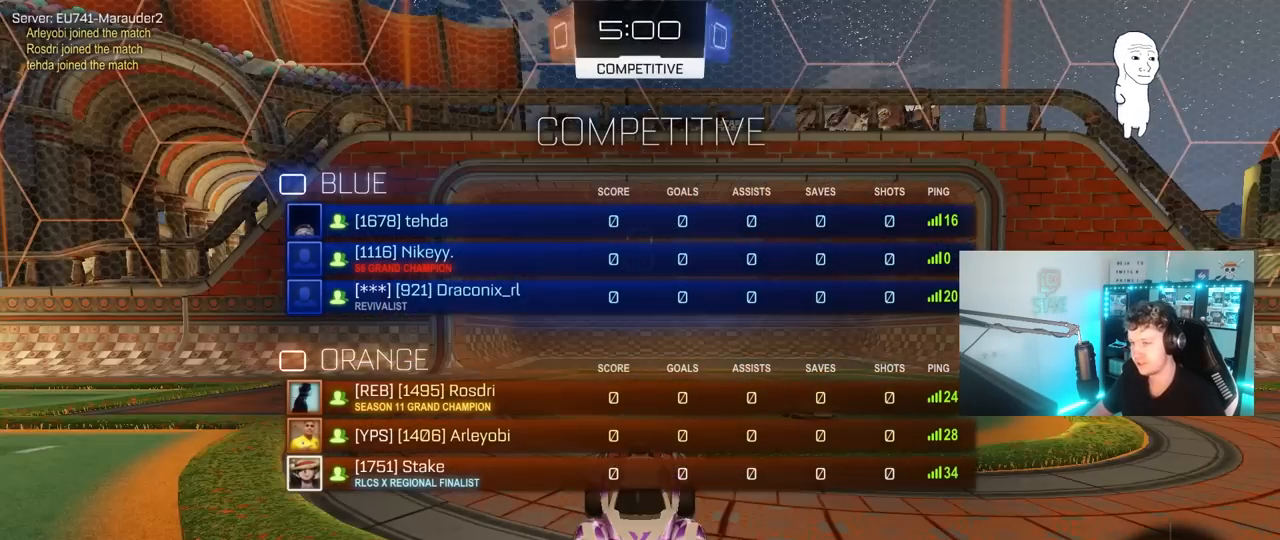
{"keys": ["tab"], "mouse": [], "mouse_move": "still", "events": [[67, "z", "down"], [117, "mouse_wheel", "up"], [167, "mouse_wheel", "down"], [217, "x", "down"], [267, "z", "up"], [300, "mouse_wheel", "up"], [350, "x", "up"]]}
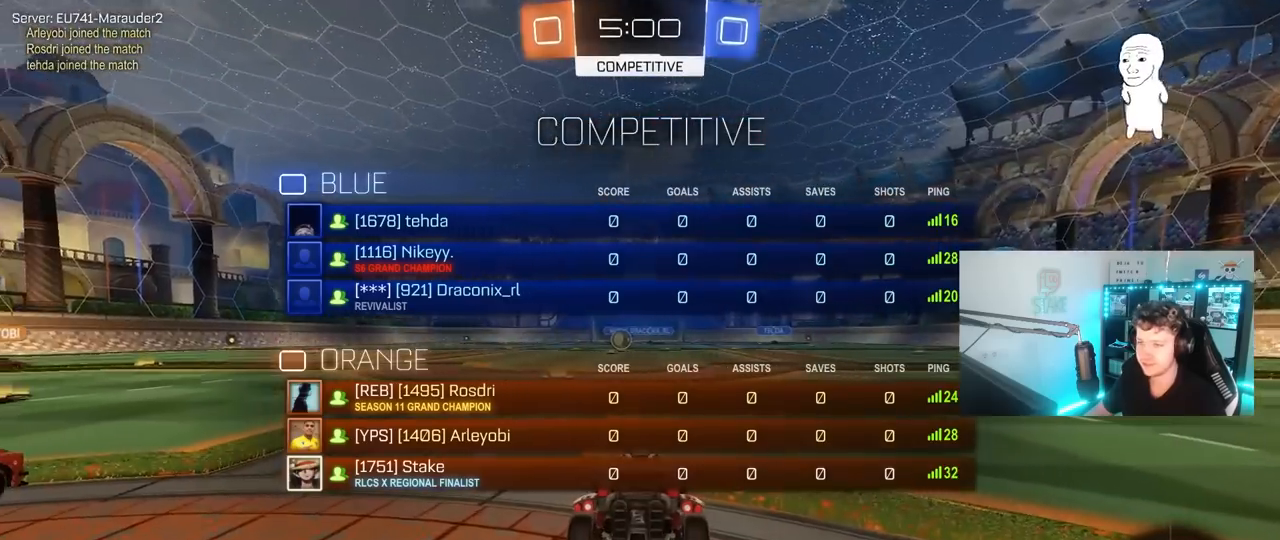
{"keys": ["tab", "w"], "mouse": ["left"], "mouse_move": "down-right", "events": [[83, "mouse_left", "down"], [267, "mouse_left", "up"], [267, "w", "down"], [417, "mouse_left", "down"]]}
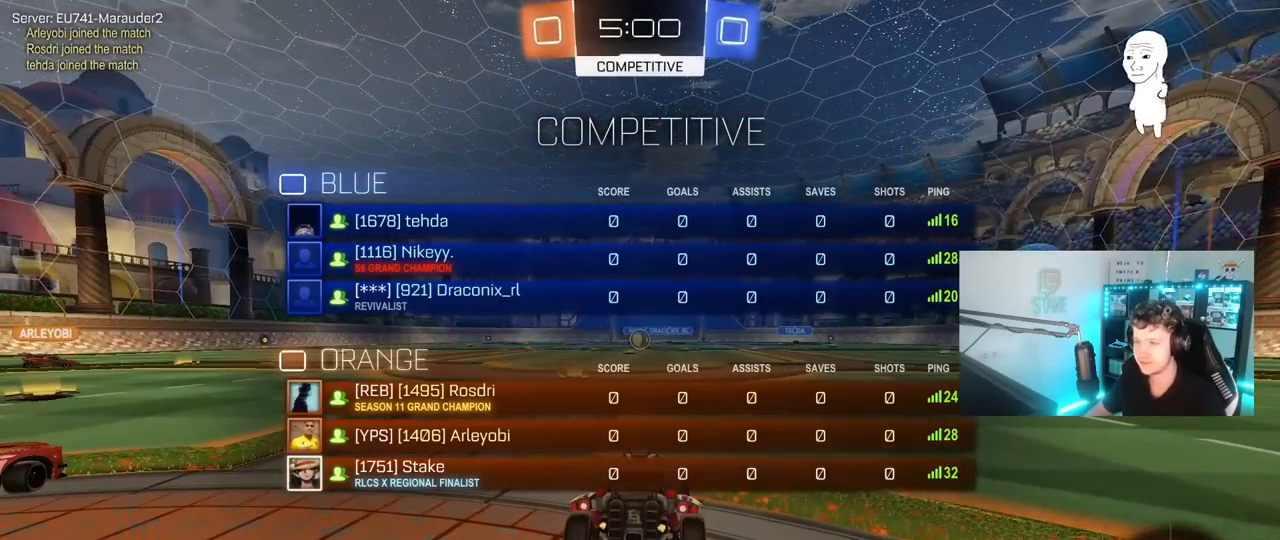
{"keys": ["tab", "w"], "mouse": [], "mouse_move": "left", "events": [[50, "mouse_left", "up"], [150, "w", "up"], [250, "mouse_left", "down"], [283, "w", "down"], [383, "mouse_left", "up"]]}
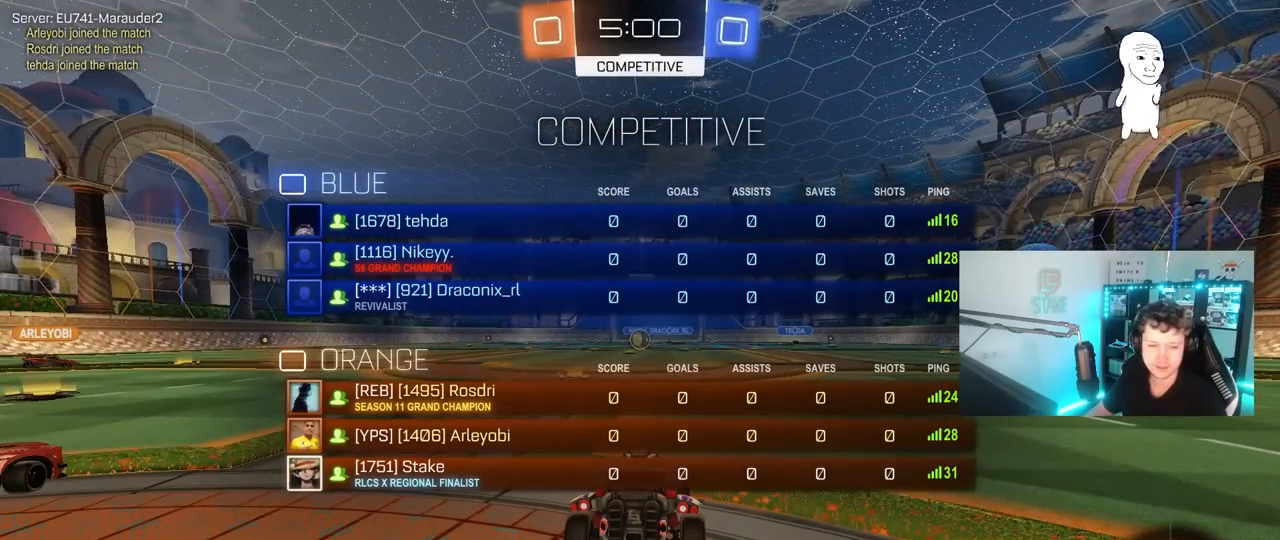
{"keys": ["w"], "mouse": [], "mouse_move": "left", "events": [[350, "tab", "up"]]}
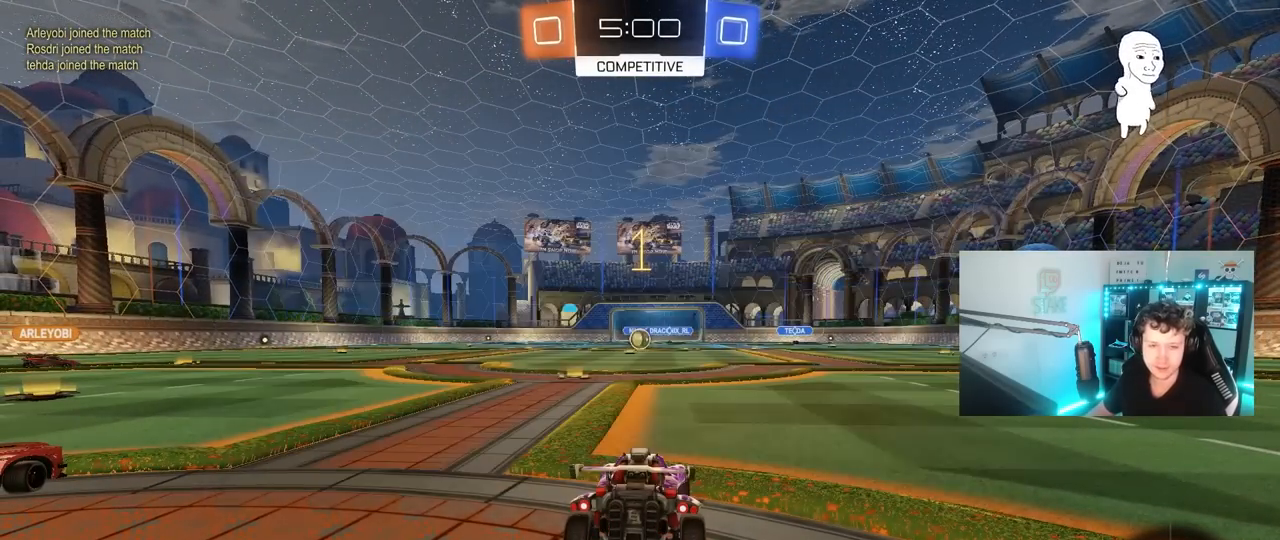
{"keys": ["w"], "mouse": ["left"], "mouse_move": "right", "events": [[367, "mouse_left", "down"]]}
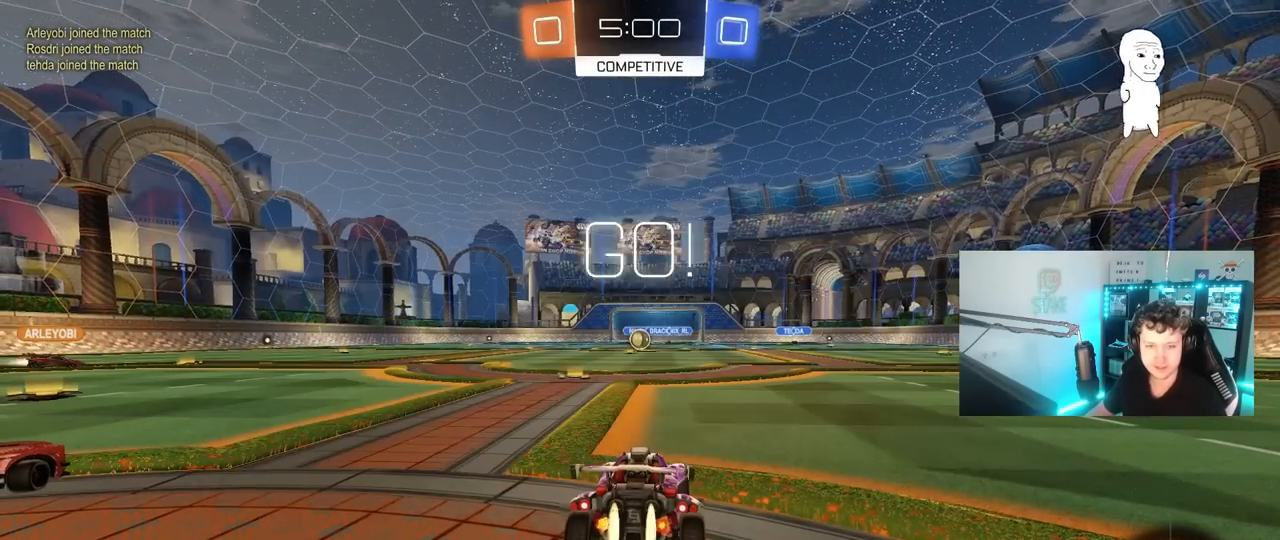
{"keys": ["a", "s", "shift"], "mouse": [], "mouse_move": "left", "events": [[150, "d", "down"], [200, "mouse_right", "down"], [250, "d", "up"], [283, "a", "down"], [283, "mouse_right", "up"], [283, "shift", "down"], [333, "mouse_right", "down"], [383, "s", "down"], [383, "w", "up"], [433, "mouse_left", "up"], [483, "mouse_right", "up"]]}
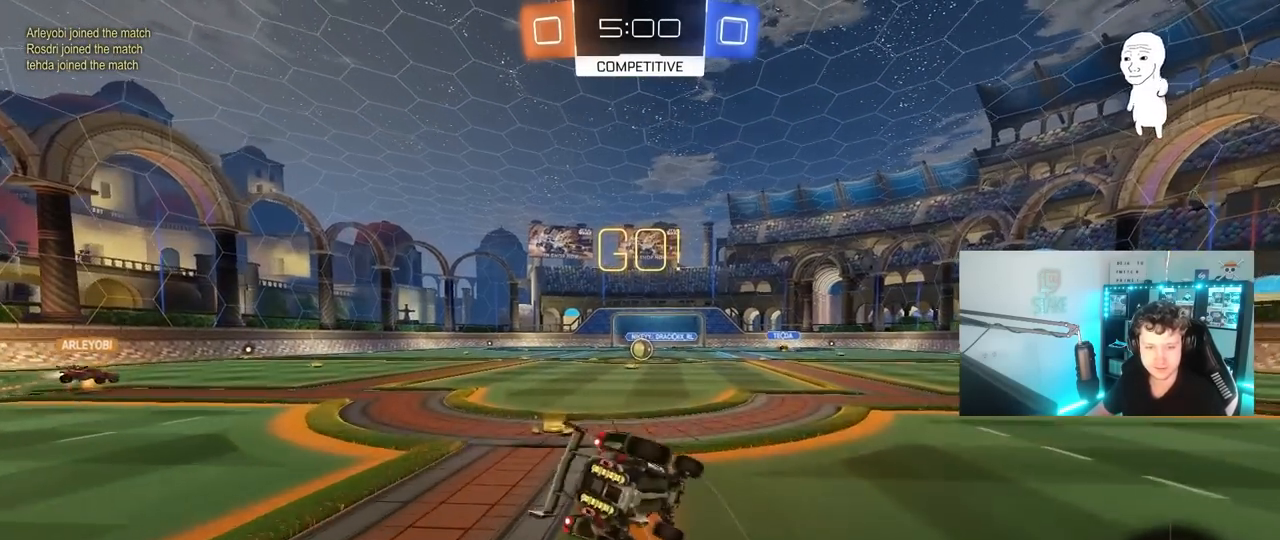
{"keys": ["a", "s", "shift"], "mouse": [], "mouse_move": "still", "events": [[300, "s", "up"], [450, "s", "down"]]}
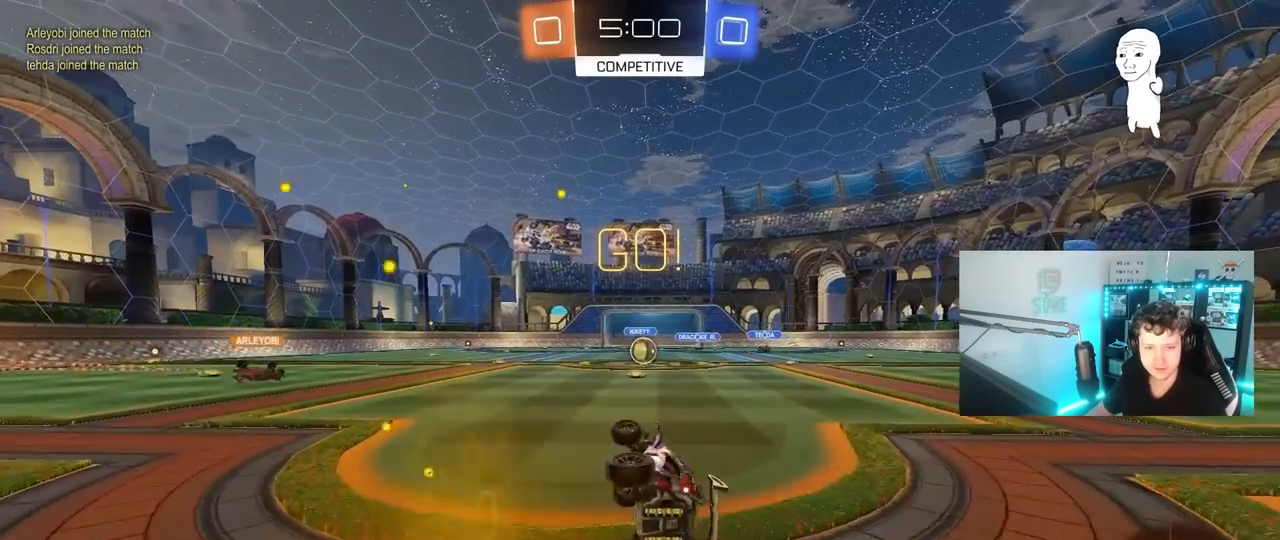
{"keys": ["w"], "mouse": [], "mouse_move": "still", "events": [[83, "s", "up"], [83, "shift", "up"], [133, "a", "up"], [317, "w", "down"]]}
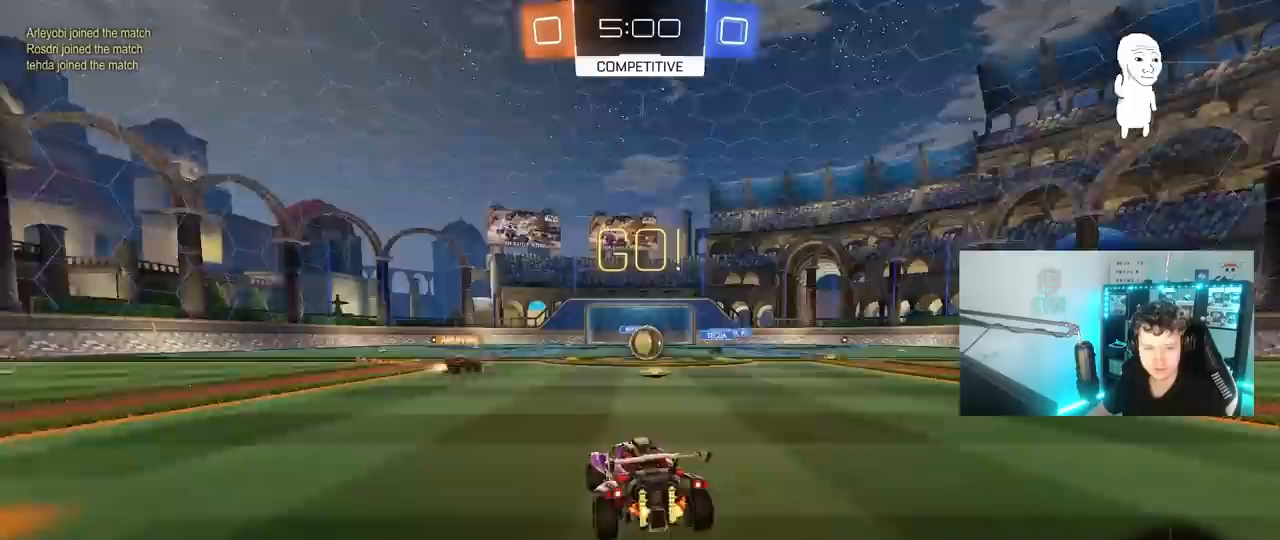
{"keys": ["d", "w"], "mouse": [], "mouse_move": "still", "events": [[150, "d", "down"], [250, "d", "up"], [483, "d", "down"]]}
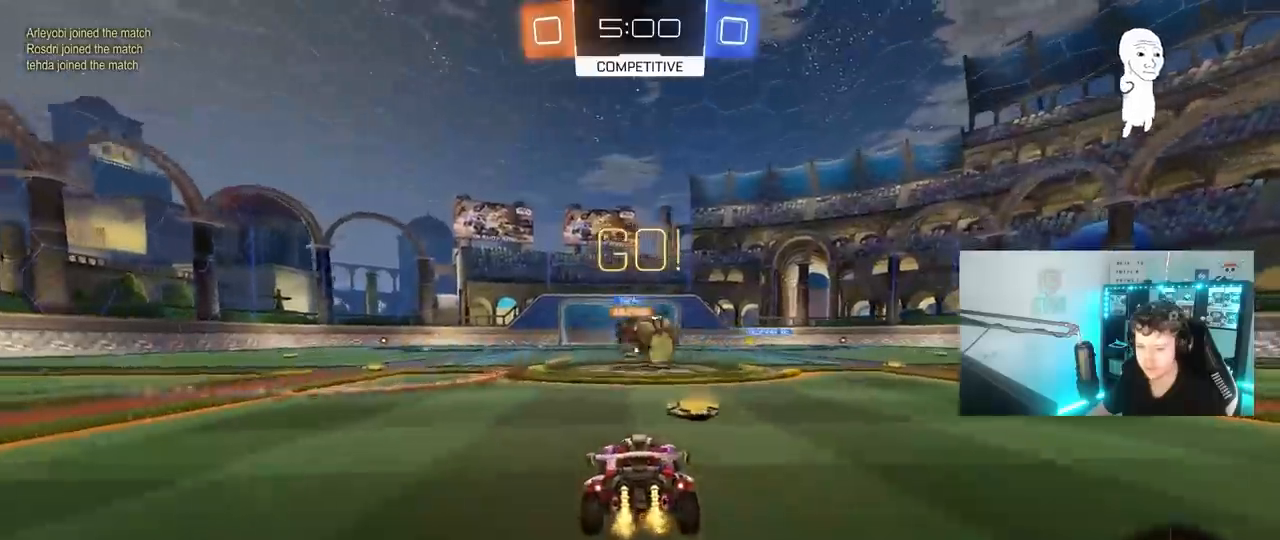
{"keys": ["d", "shift", "w"], "mouse": ["left"], "mouse_move": "still", "events": [[250, "mouse_left", "down"], [400, "shift", "down"]]}
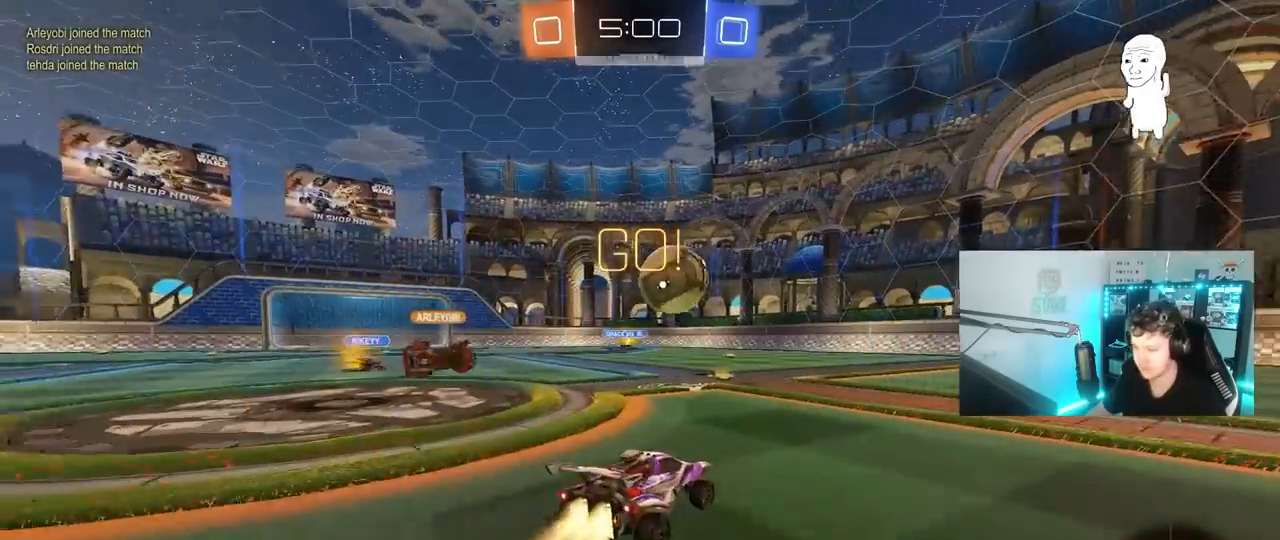
{"keys": ["d", "w"], "mouse": ["left"], "mouse_move": "still", "events": [[33, "shift", "up"], [417, "d", "up"], [467, "mouse_right", "down"], [500, "d", "down"], [500, "mouse_right", "up"]]}
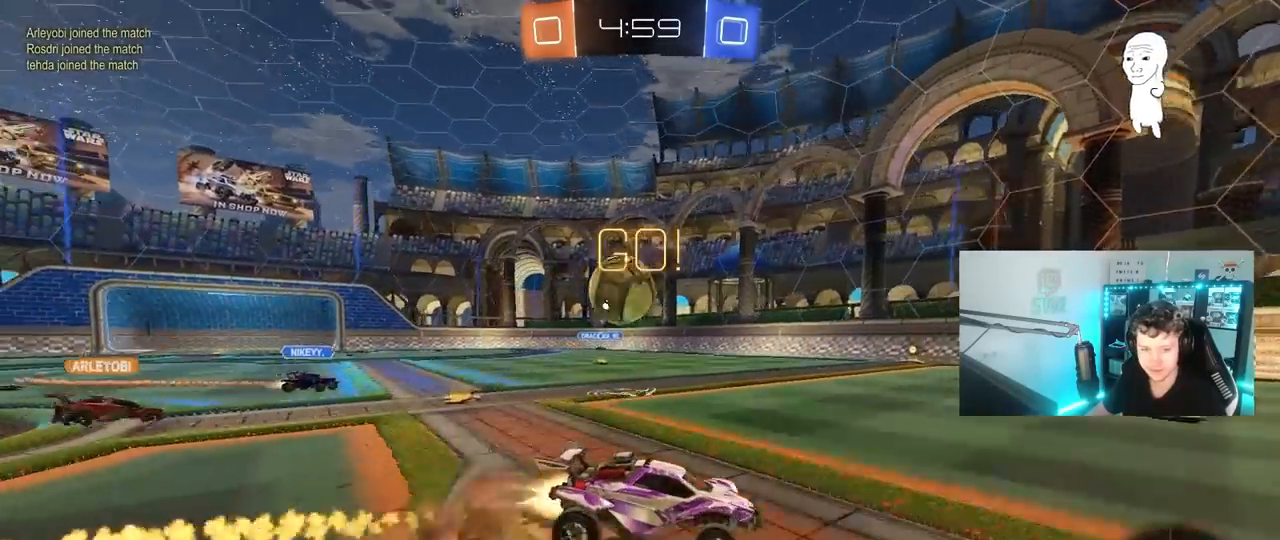
{"keys": ["d", "shift"], "mouse": [], "mouse_move": "up", "events": [[50, "mouse_right", "down"], [50, "shift", "down"], [150, "s", "down"], [150, "w", "up"], [250, "mouse_left", "up"], [283, "space", "down"], [333, "mouse_right", "up"], [483, "s", "up"], [483, "space", "up"]]}
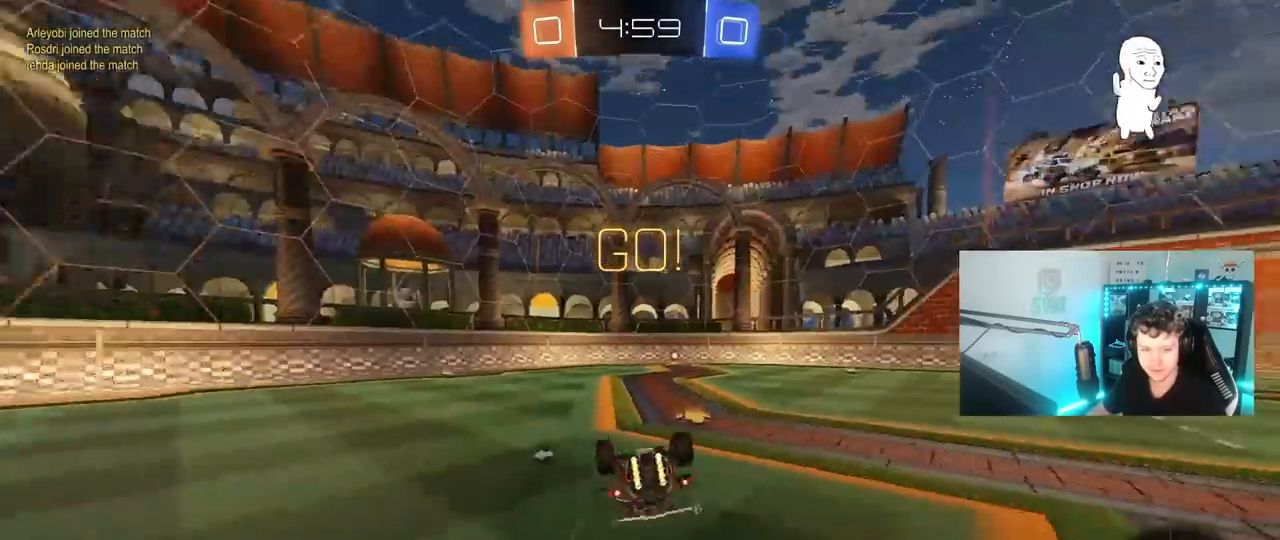
{"keys": [], "mouse": ["left"], "mouse_move": "still", "events": [[117, "s", "down"], [350, "mouse_left", "down"], [350, "s", "up"], [350, "shift", "up"], [400, "d", "up"]]}
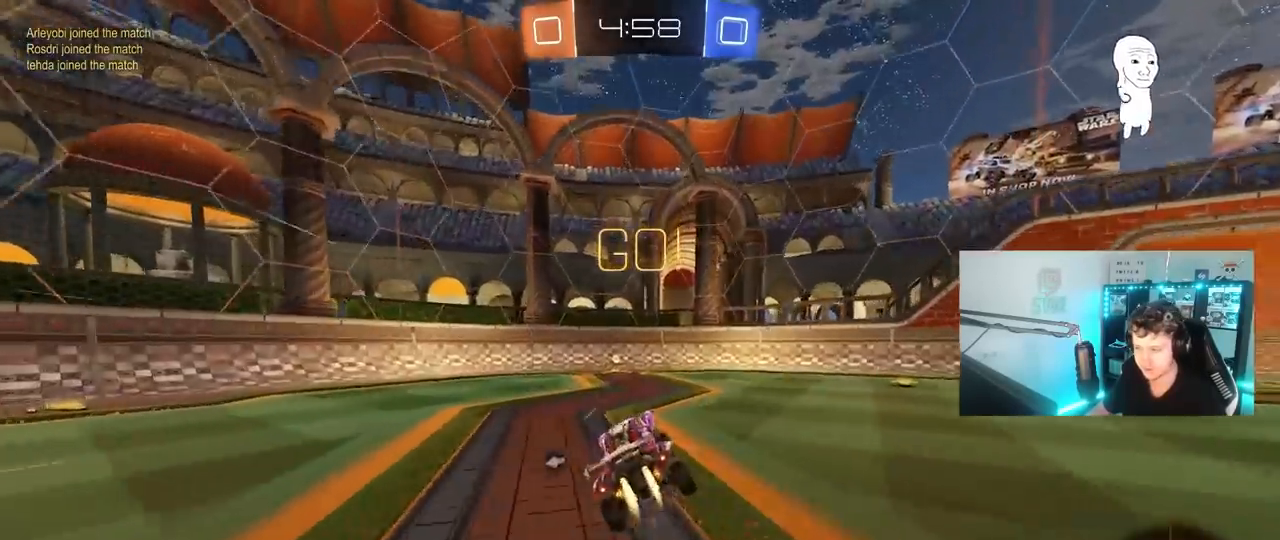
{"keys": ["w"], "mouse": [], "mouse_move": "still", "events": [[33, "space", "down"], [83, "w", "down"], [133, "mouse_left", "up"], [233, "space", "up"]]}
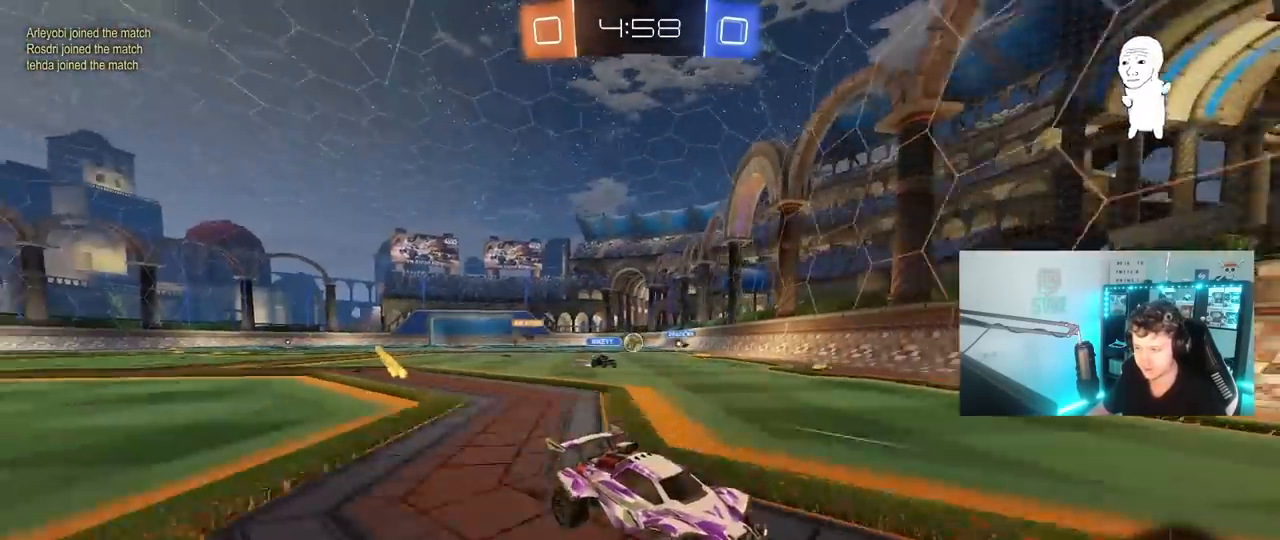
{"keys": ["d", "s"], "mouse": [], "mouse_move": "still", "events": [[100, "d", "down"], [200, "shift", "down"], [283, "d", "up"], [333, "shift", "up"], [333, "w", "up"], [433, "d", "down"], [433, "s", "down"]]}
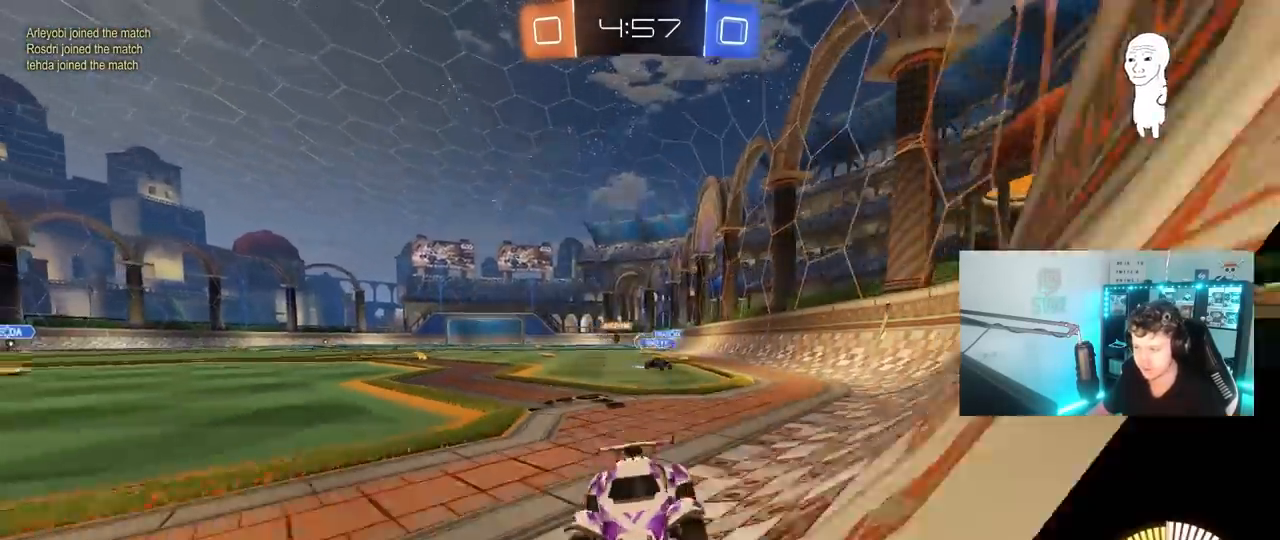
{"keys": [], "mouse": [], "mouse_move": "still", "events": [[167, "s", "up"], [300, "shift", "down"], [300, "w", "down"], [400, "shift", "up"], [500, "d", "up"], [500, "w", "up"]]}
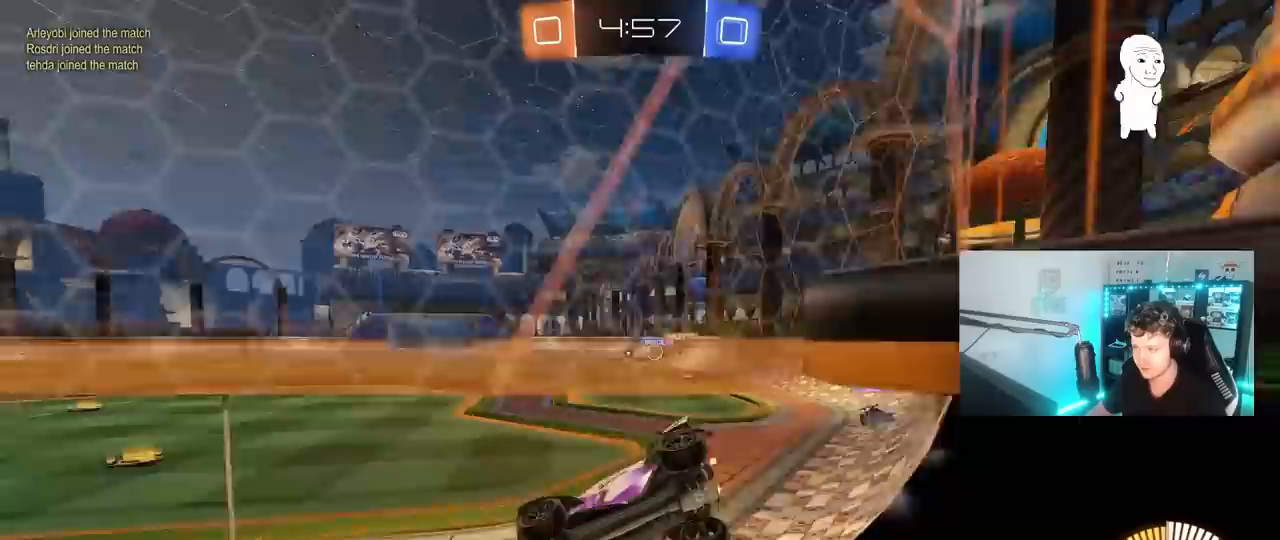
{"keys": ["a", "s"], "mouse": ["right"], "mouse_move": "down-left", "events": [[83, "s", "down"], [183, "d", "down"], [267, "d", "up"], [267, "s", "up"], [367, "a", "down"], [367, "w", "down"], [417, "mouse_right", "down"], [417, "w", "up"], [467, "s", "down"]]}
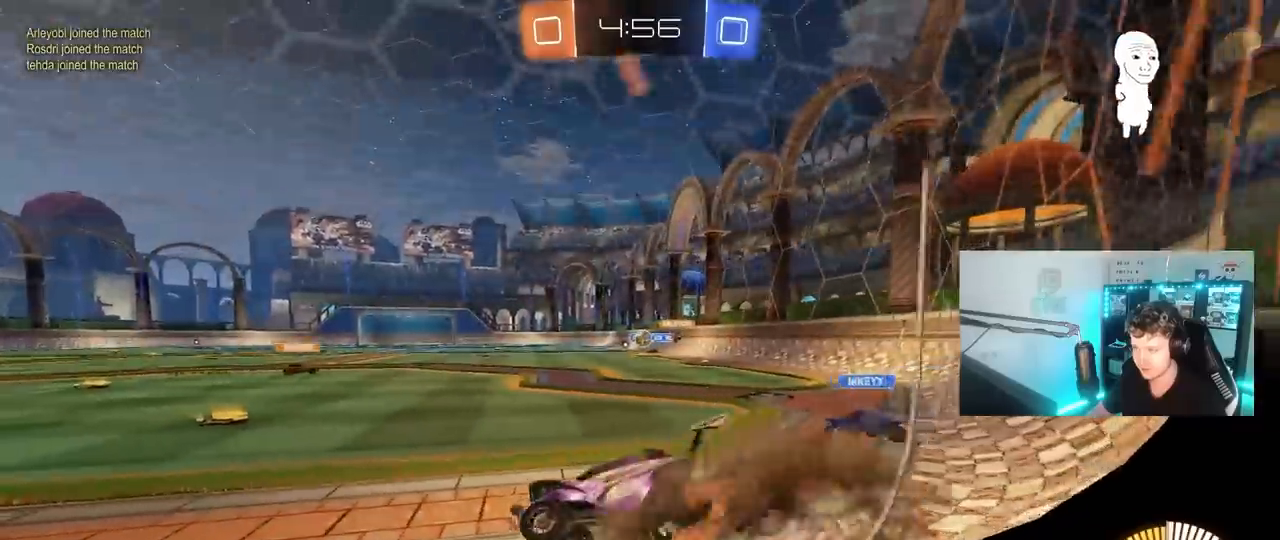
{"keys": ["w"], "mouse": [], "mouse_move": "still", "events": [[17, "d", "down"], [50, "a", "up"], [100, "mouse_right", "up"], [200, "a", "down"], [200, "d", "up"], [200, "shift", "down"], [250, "s", "up"], [333, "shift", "up"], [383, "a", "up"], [383, "w", "down"]]}
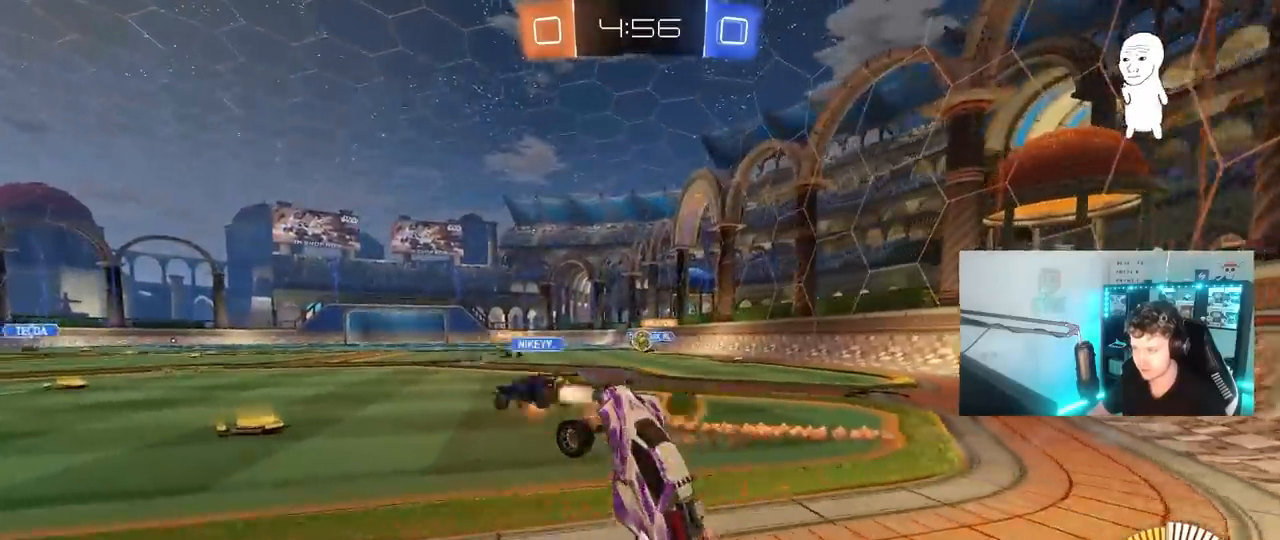
{"keys": ["d"], "mouse": [], "mouse_move": "still", "events": [[67, "mouse_right", "down"], [167, "mouse_right", "up"], [267, "w", "up"], [450, "d", "down"]]}
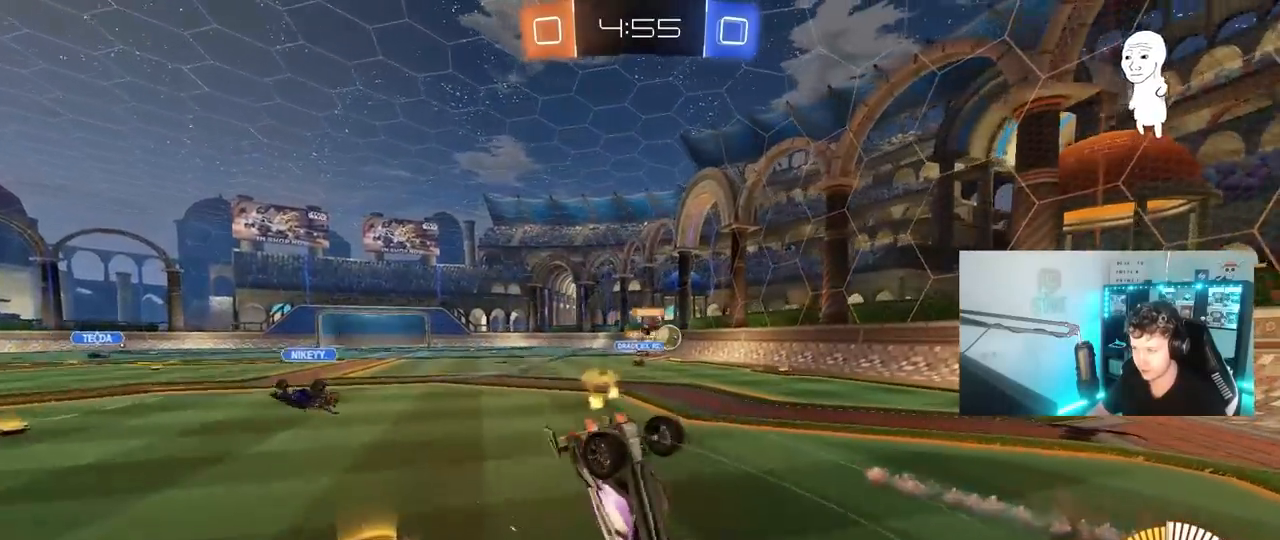
{"keys": ["w"], "mouse": [], "mouse_move": "still", "events": [[233, "w", "down"], [267, "shift", "down"], [417, "shift", "up"], [467, "d", "up"]]}
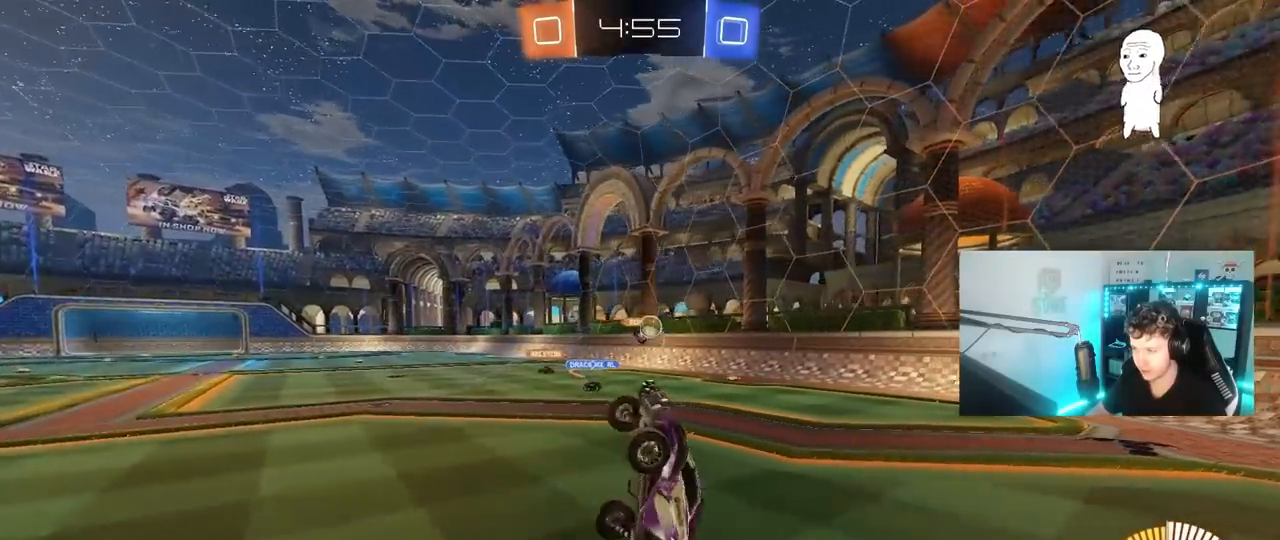
{"keys": ["a", "d", "s"], "mouse": [], "mouse_move": "still", "events": [[100, "d", "down"], [150, "w", "up"], [233, "d", "up"], [433, "s", "down"], [483, "a", "down"], [483, "d", "down"]]}